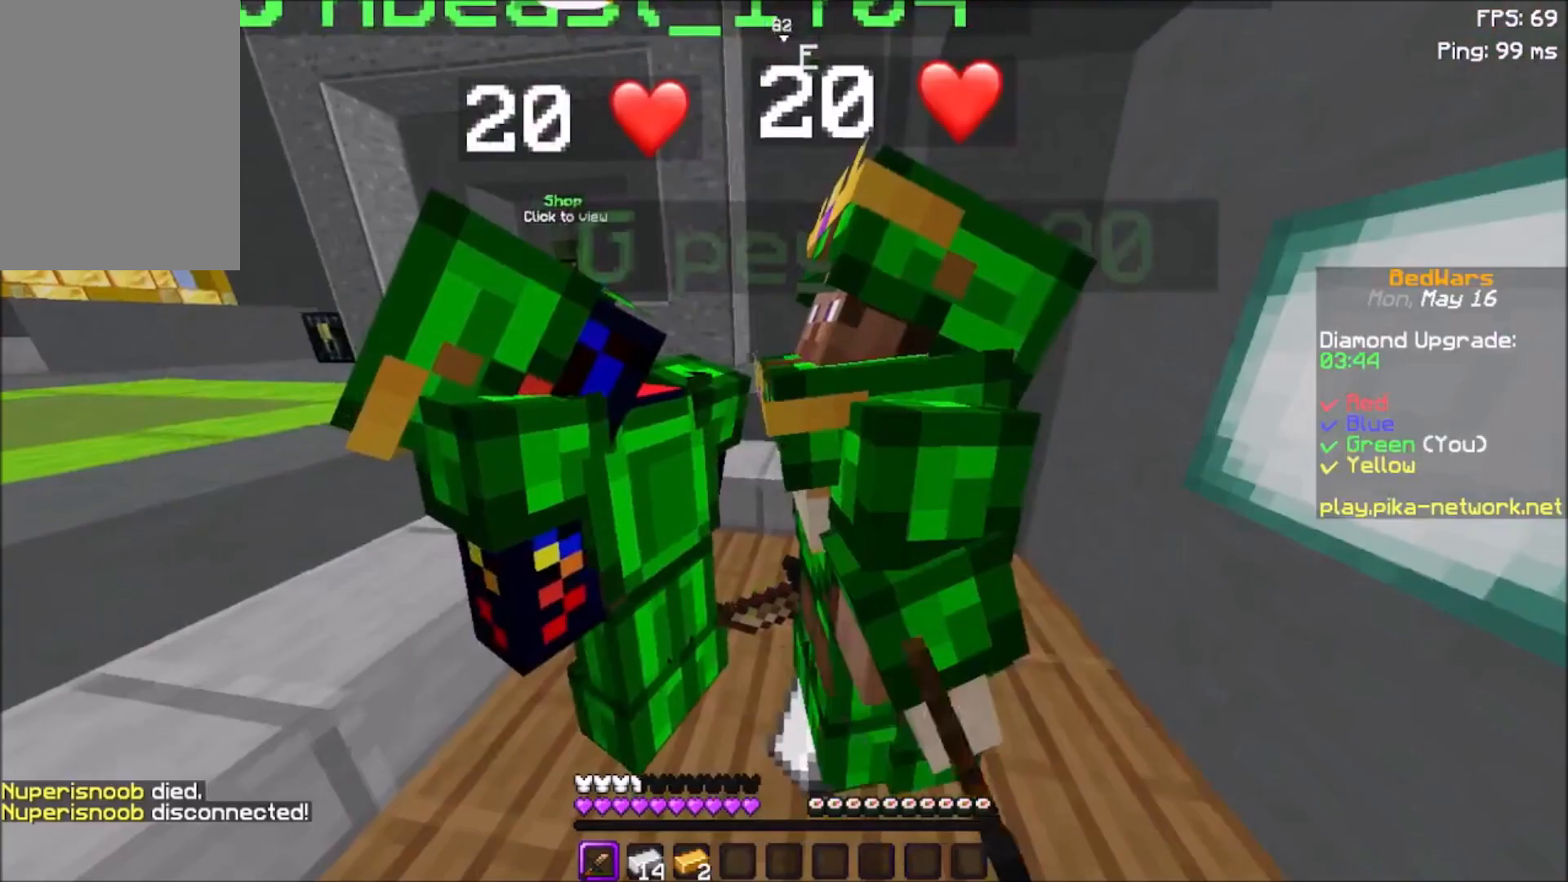
Gameplay with keyboard and mouse; each line is a JSON object with the keys and mouse buttons held at the frame after it. "events" lists presses ("down") and releases ("up") of "a", "d", "s", "space", "w", "mouse_left" and "mouse_right" between this image and that frame as [ms after this image, input, new state], when the widget could be followed in between. "mouse_left", "mouse_right" = the "left", "right" buttons of the "mouse" list. No other keys are recorded. Fast repeated clicks can show as one long hold. Not read: mouse_move.
{"keys": [], "mouse": ["left"], "events": [[33, "mouse_left", "down"], [133, "mouse_left", "up"], [334, "mouse_left", "down"], [400, "mouse_left", "up"], [434, "mouse_left", "down"]]}
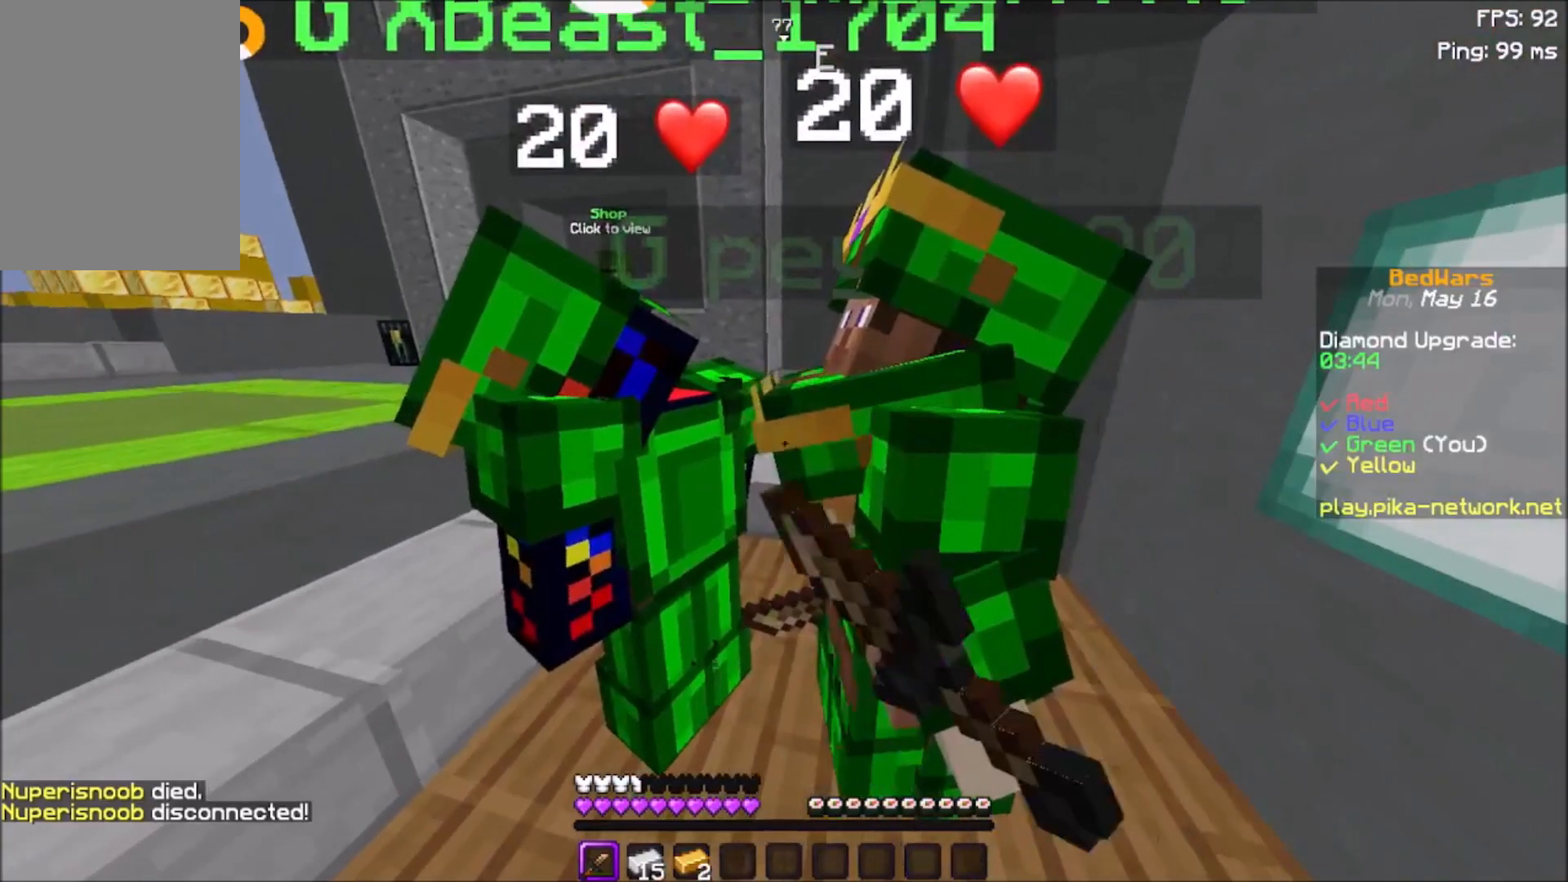
{"keys": [], "mouse": ["left"], "events": [[34, "mouse_left", "up"], [201, "mouse_left", "down"], [301, "mouse_left", "up"], [334, "mouse_left", "down"], [434, "mouse_left", "up"], [468, "mouse_left", "down"]]}
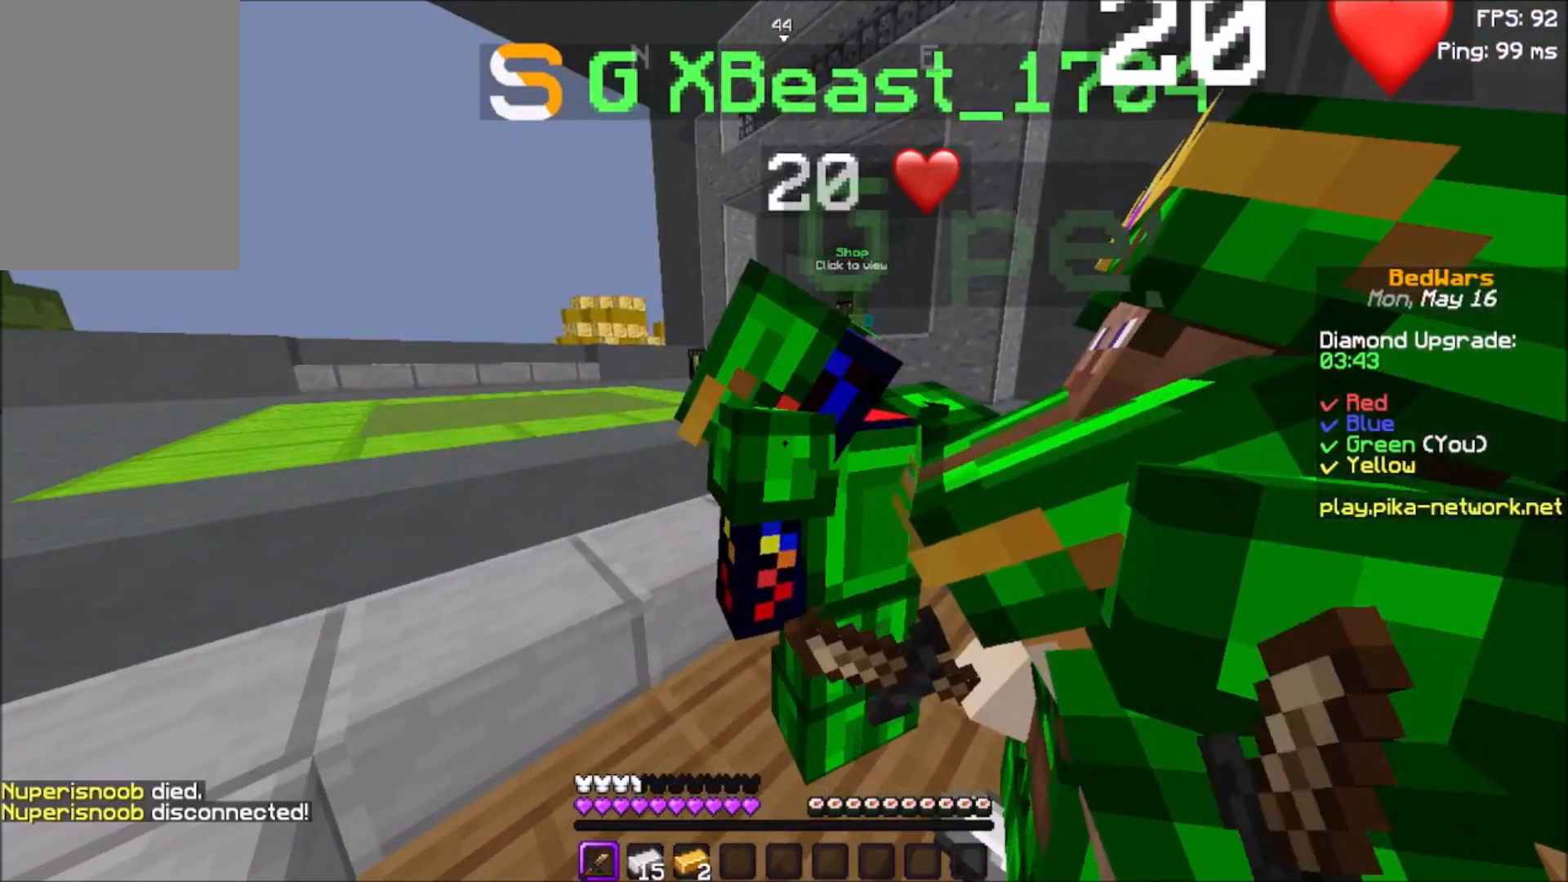
{"keys": [], "mouse": ["left"], "events": [[67, "mouse_left", "up"], [133, "mouse_left", "down"], [234, "mouse_left", "up"], [400, "mouse_left", "down"], [434, "mouse_left", "up"], [467, "mouse_left", "down"]]}
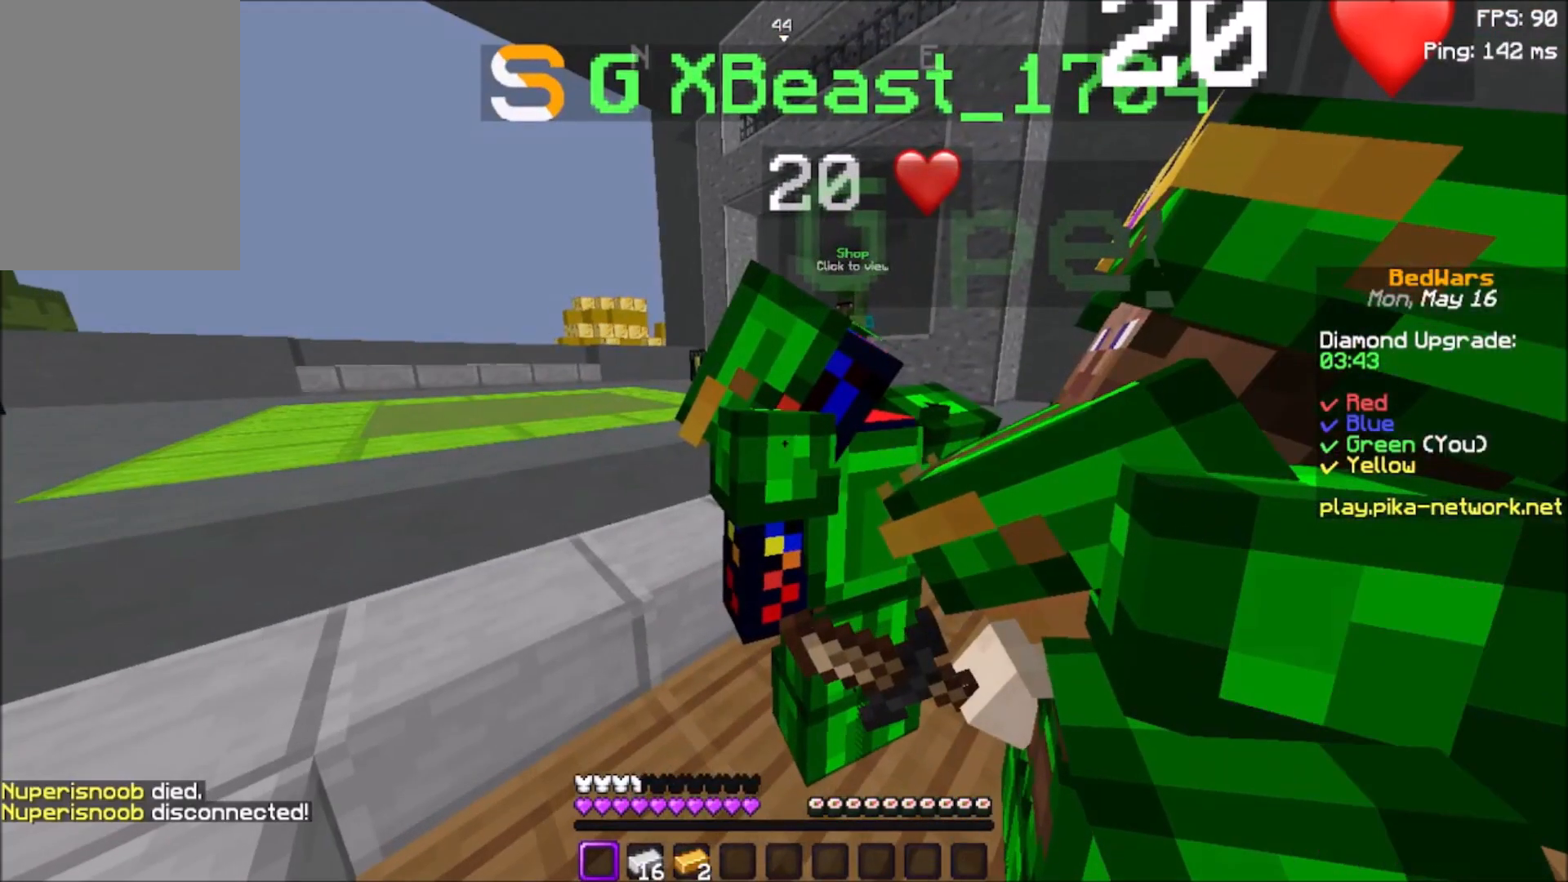
{"keys": [], "mouse": [], "events": [[66, "mouse_left", "up"], [133, "mouse_left", "down"], [233, "mouse_left", "up"]]}
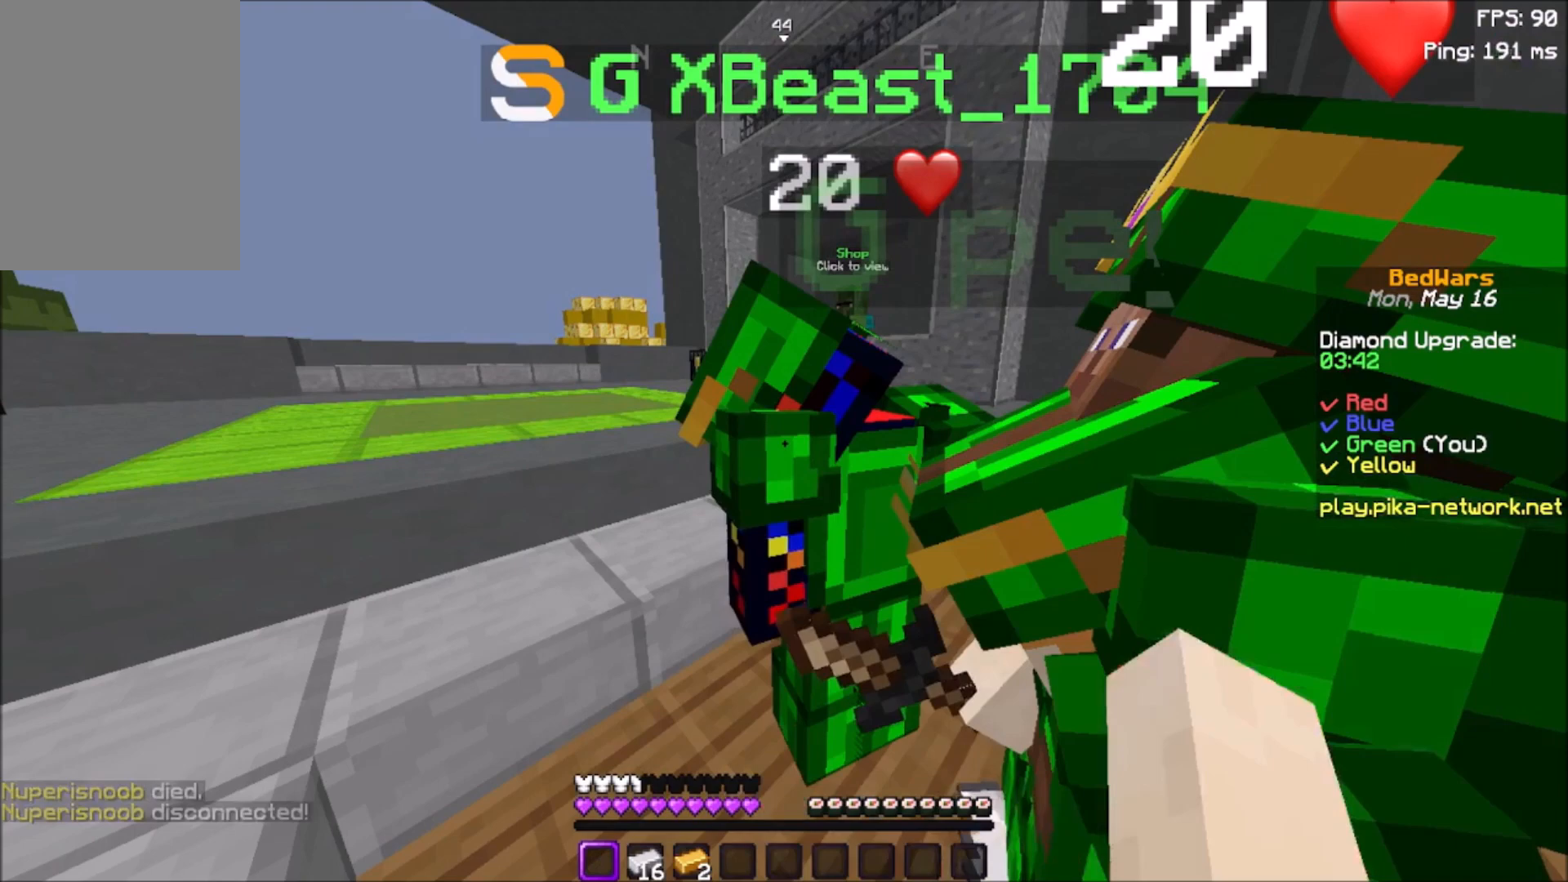
{"keys": [], "mouse": [], "events": []}
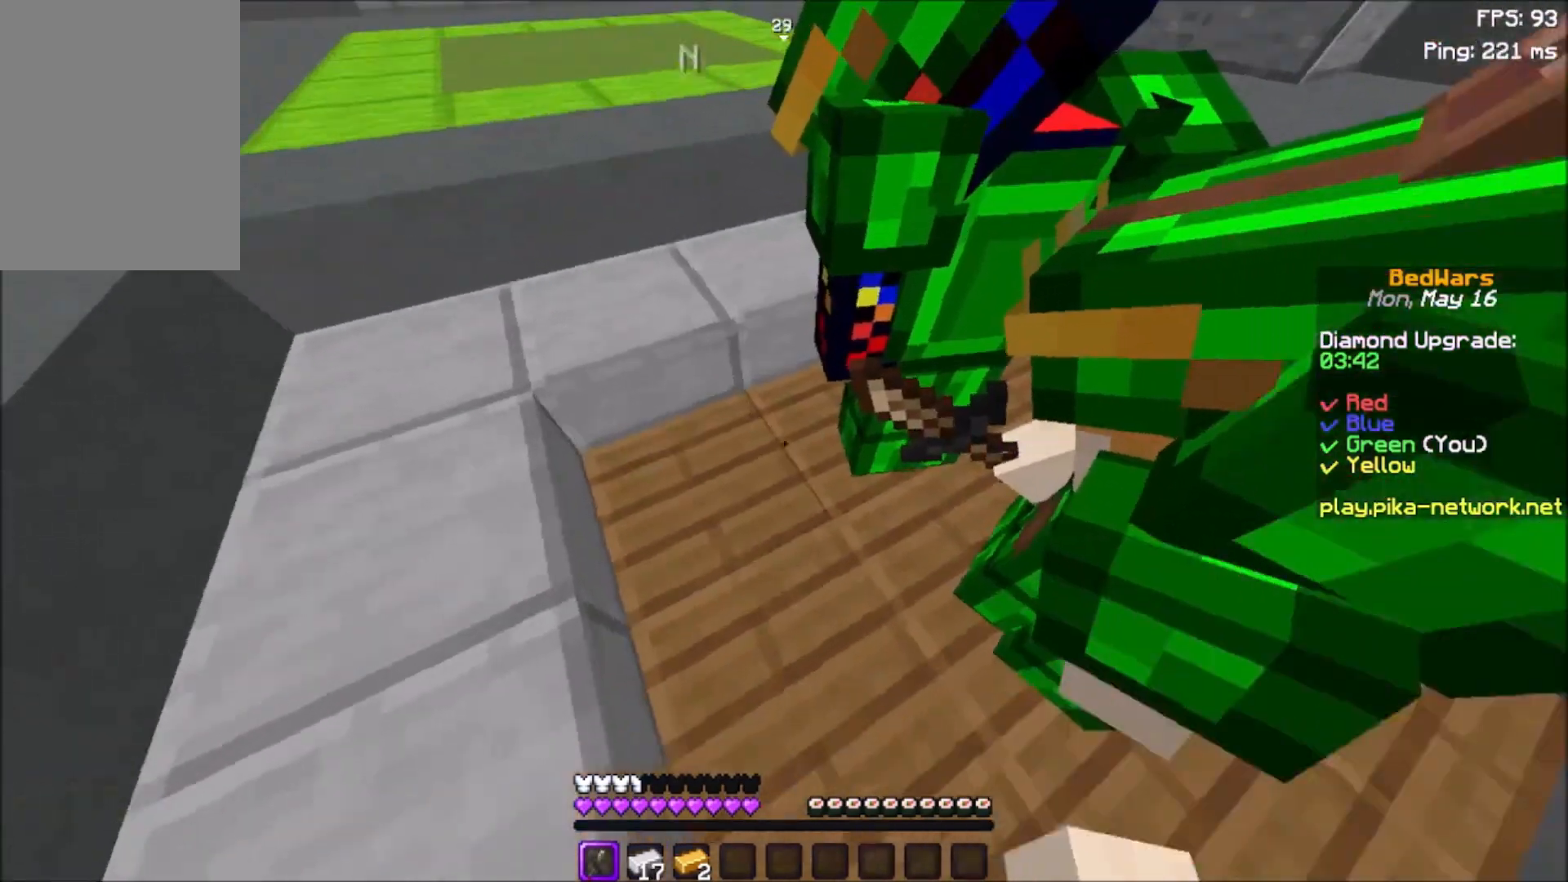
{"keys": [], "mouse": [], "events": []}
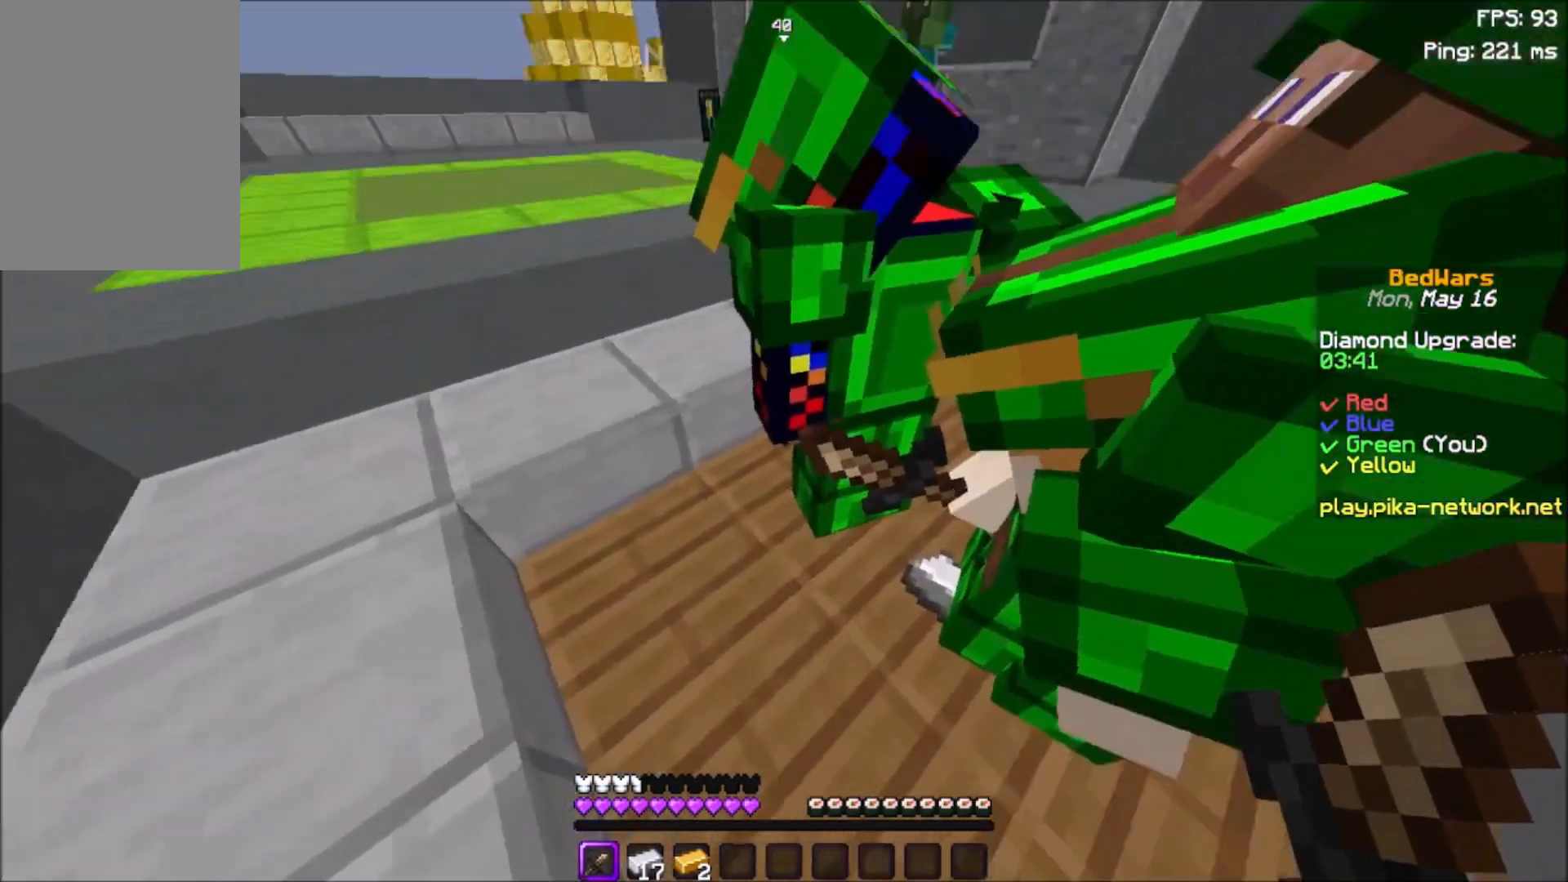
{"keys": [], "mouse": [], "events": [[434, "w", "down"], [467, "w", "up"]]}
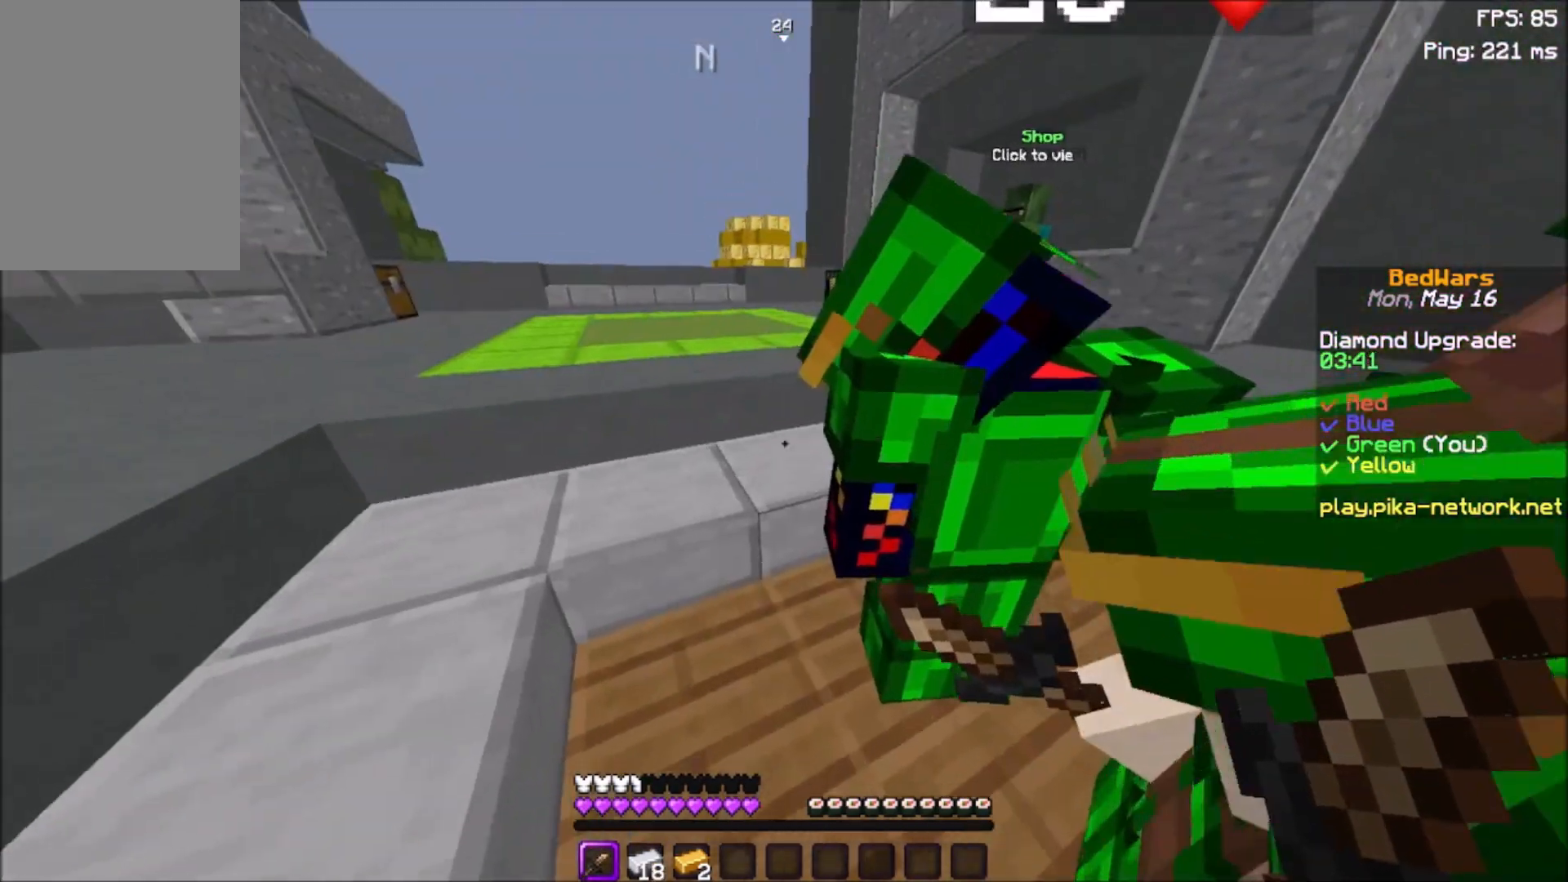
{"keys": [], "mouse": ["left"], "events": [[233, "mouse_left", "down"], [266, "d", "down"], [367, "mouse_left", "up"], [433, "d", "up"], [500, "mouse_left", "down"]]}
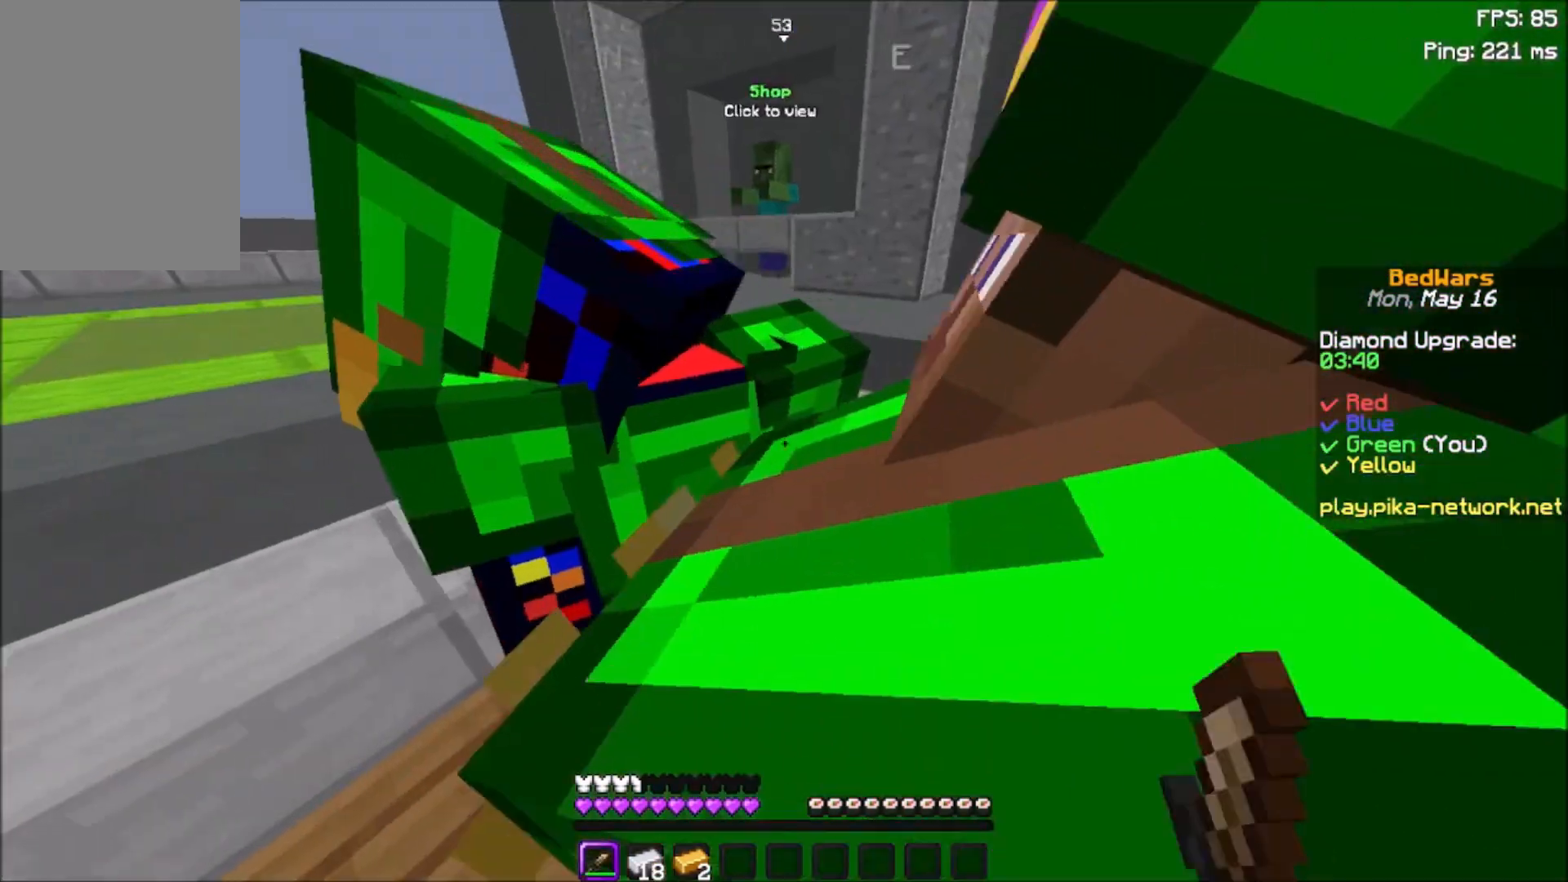
{"keys": [], "mouse": [], "events": [[100, "mouse_left", "up"], [267, "a", "down"], [367, "a", "up"]]}
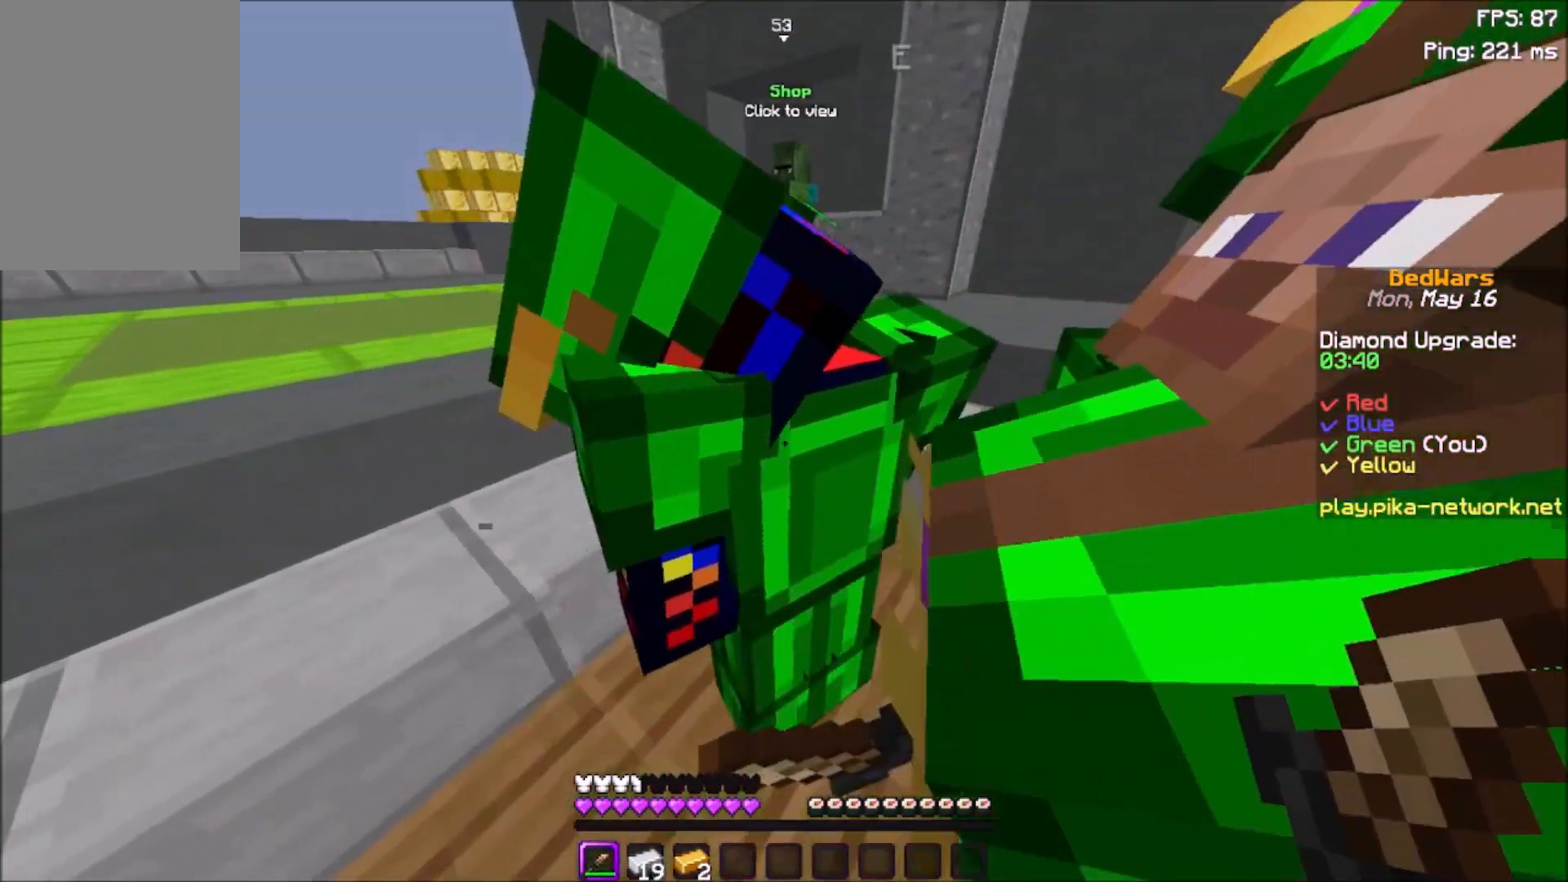
{"keys": [], "mouse": [], "events": []}
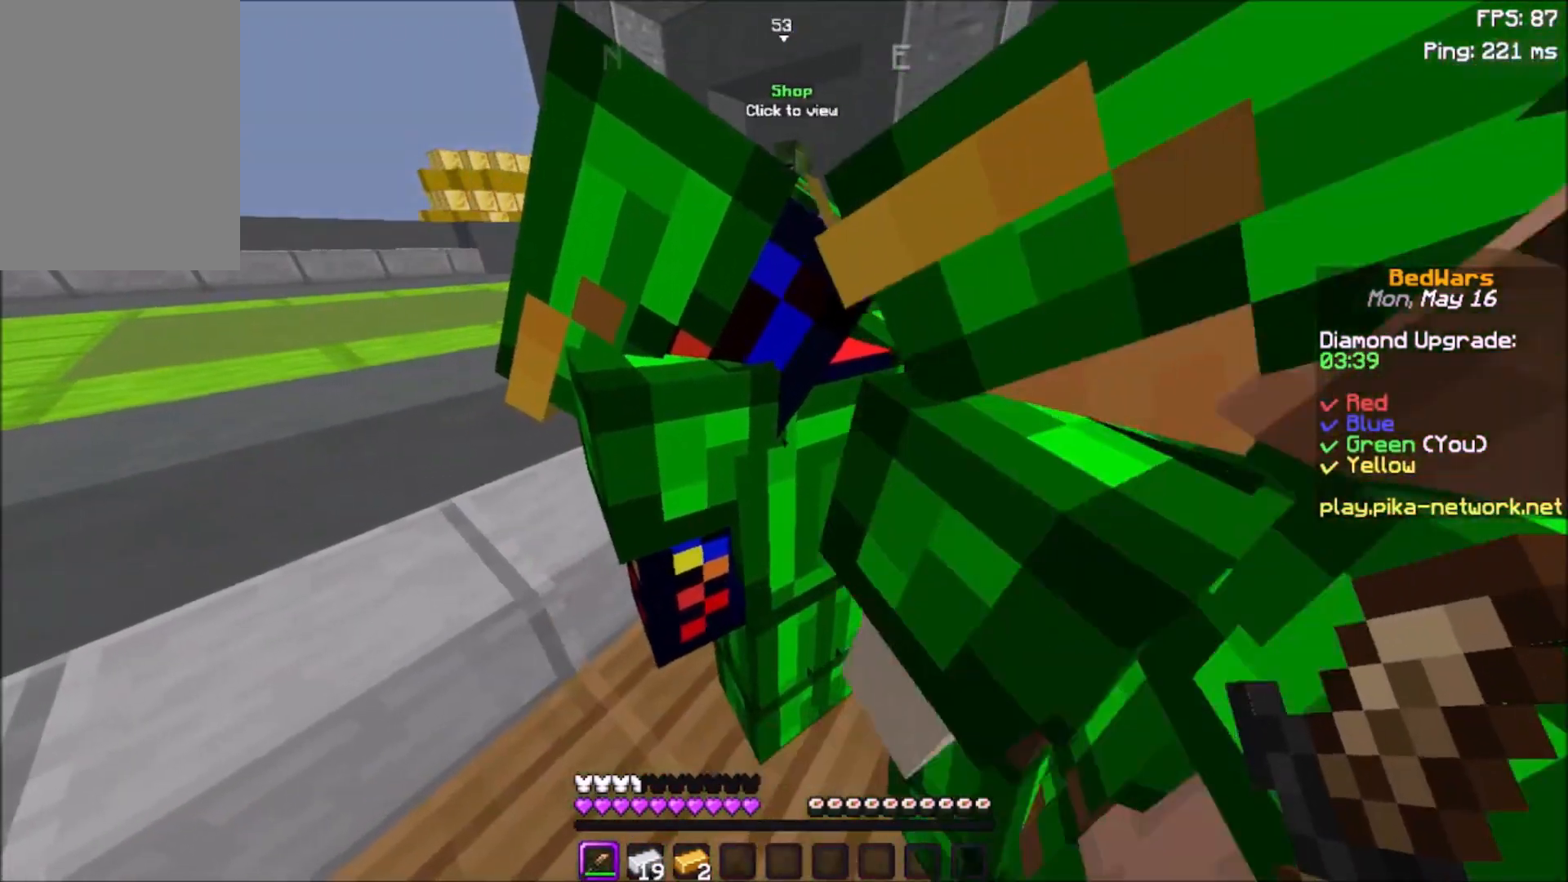
{"keys": [], "mouse": [], "events": []}
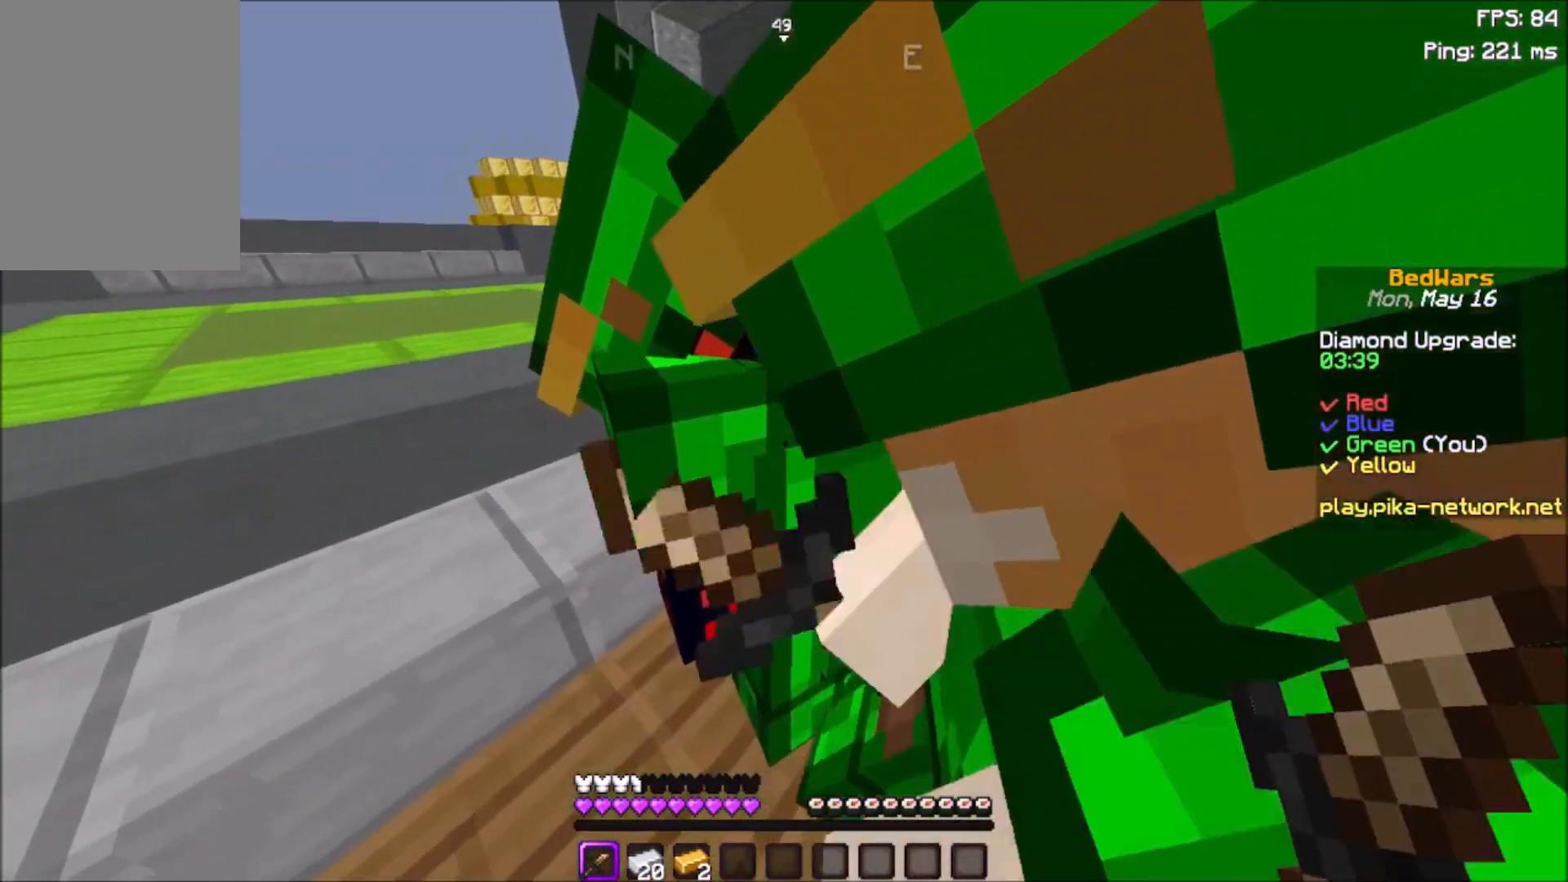
{"keys": ["space", "w"], "mouse": ["left"], "events": [[233, "w", "down"], [333, "space", "down"], [433, "mouse_left", "down"]]}
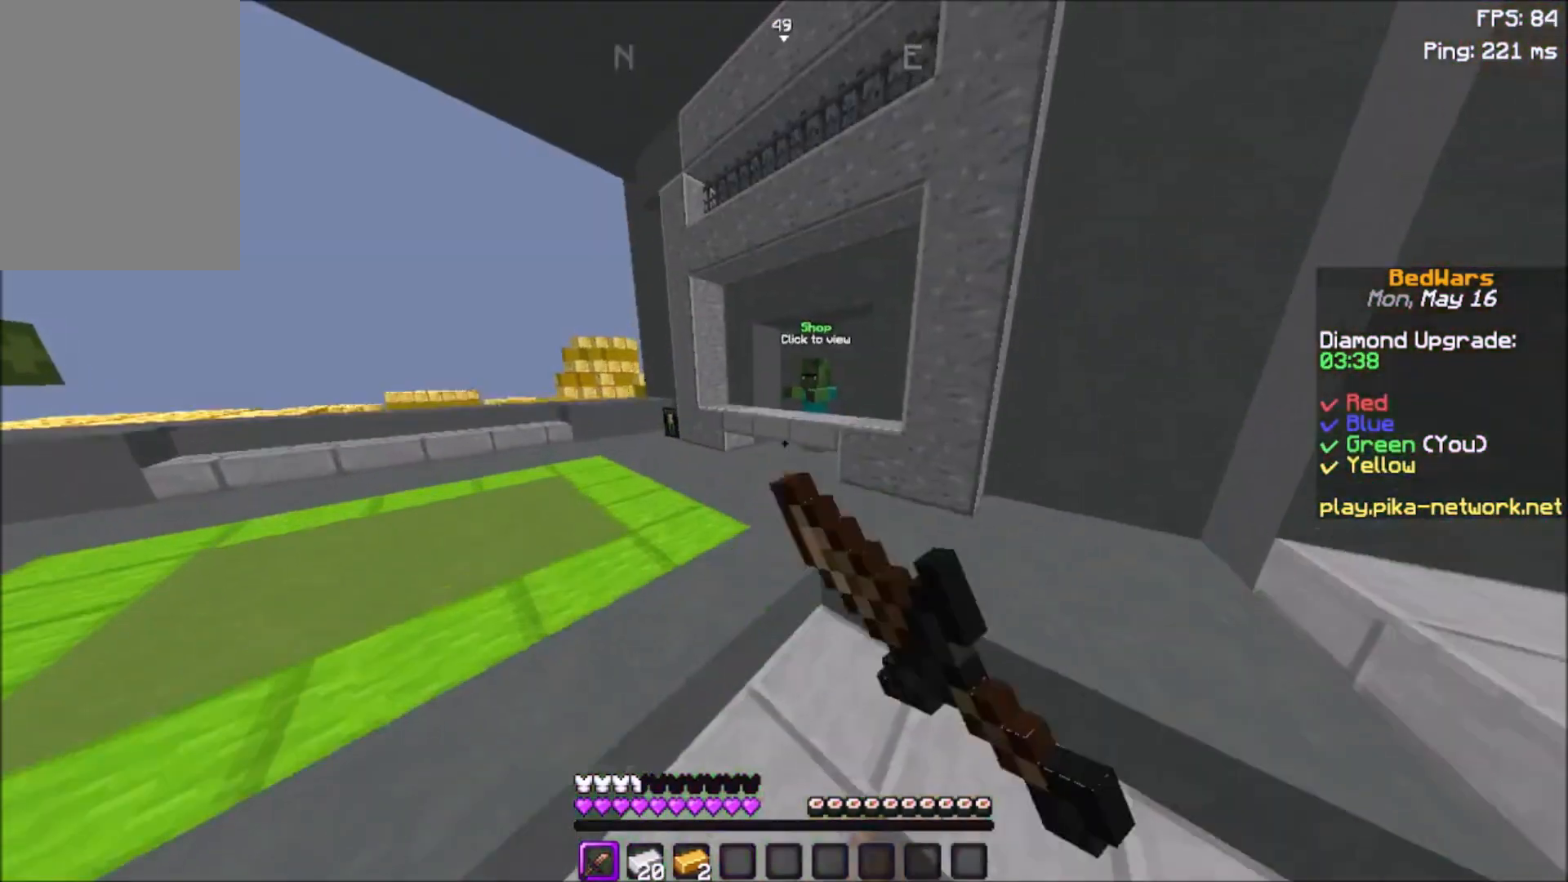
{"keys": ["space", "w"], "mouse": [], "events": [[67, "mouse_left", "up"]]}
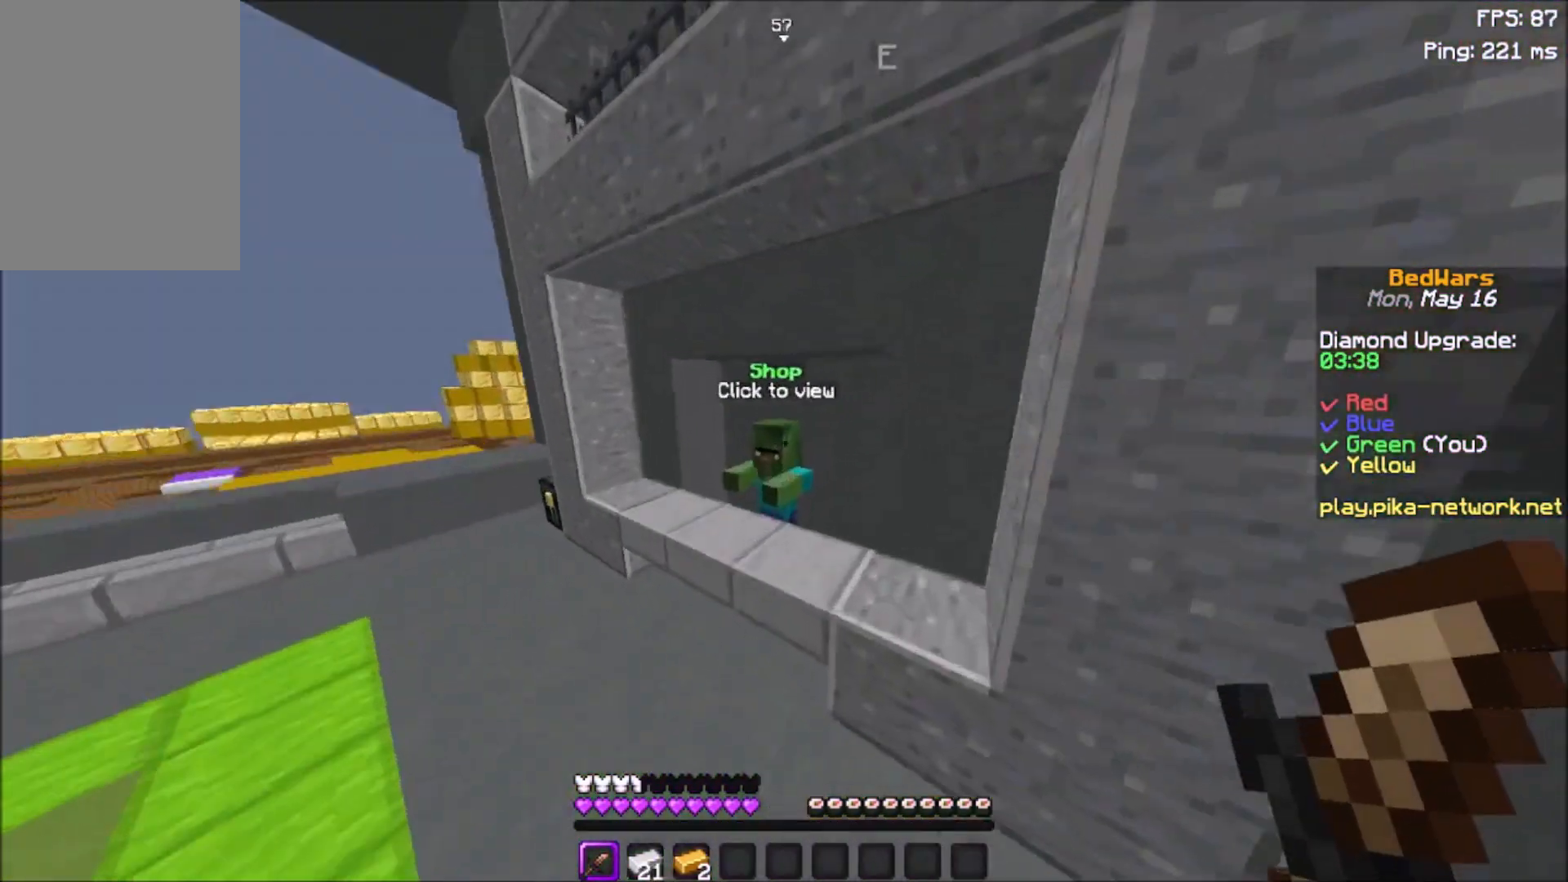
{"keys": [], "mouse": [], "events": [[100, "space", "up"], [166, "w", "up"], [367, "mouse_right", "down"], [467, "mouse_right", "up"]]}